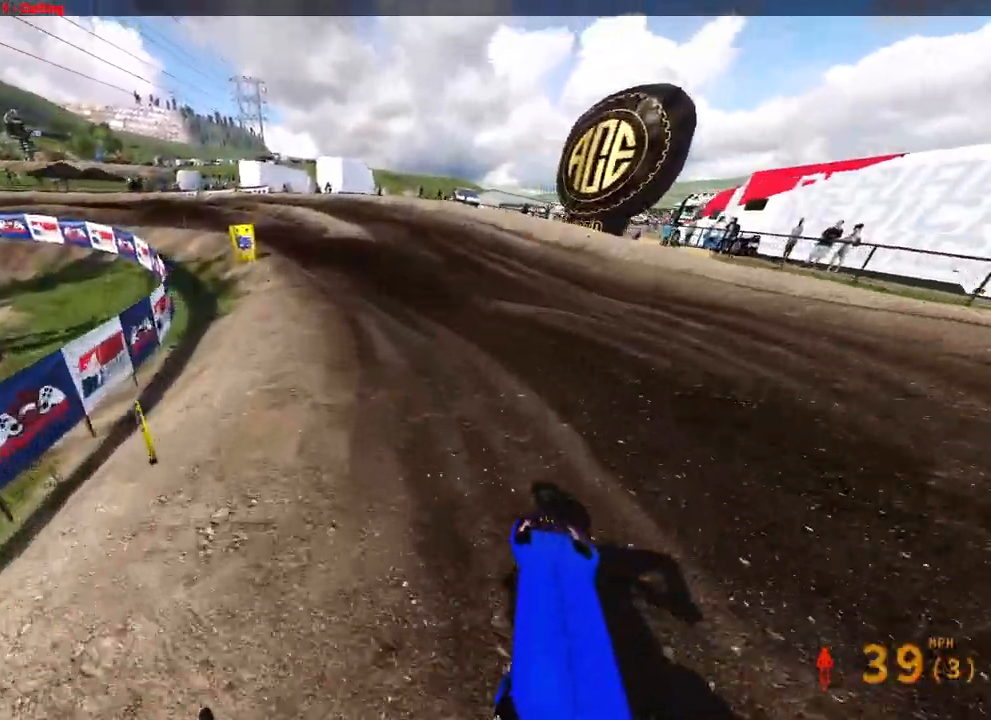
Gameplay with a controller (PlayStation layout); each line is a JSON object with the inputs held at the frame after it (dt_ms = milliseconds from this image to that frame). "events" lists button and stick changes between this image and that frame as [ms after this image, input, new state], when the widget could be followed in between. Not read: other_buttons.
{"dt_ms": 500, "buttons": ["R2"], "left_stick": "up-left", "right_stick": "right", "events": [[150, "R2", "down"]]}
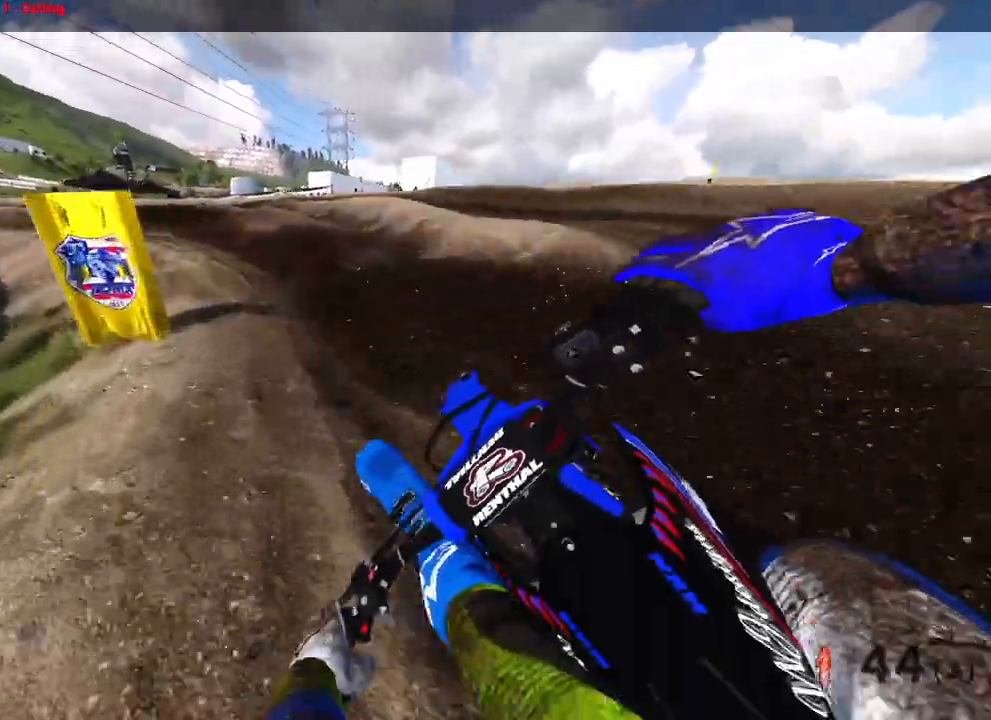
{"dt_ms": 500, "buttons": ["R2"], "left_stick": "up-left", "right_stick": "right", "events": []}
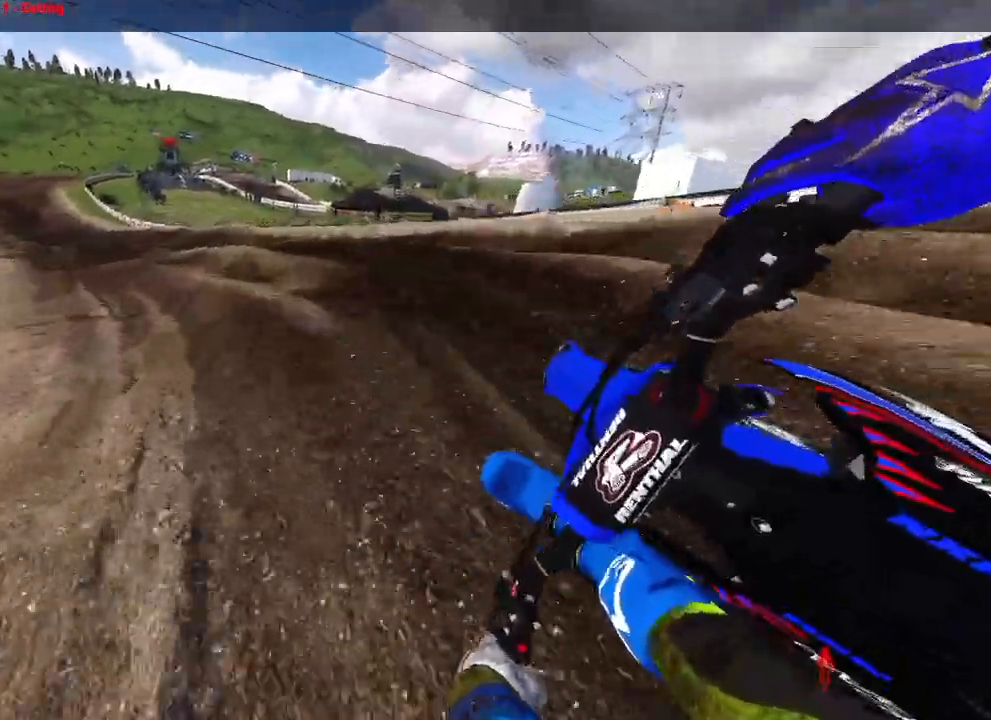
{"dt_ms": 500, "buttons": ["R2"], "left_stick": "up-left", "right_stick": "right", "events": []}
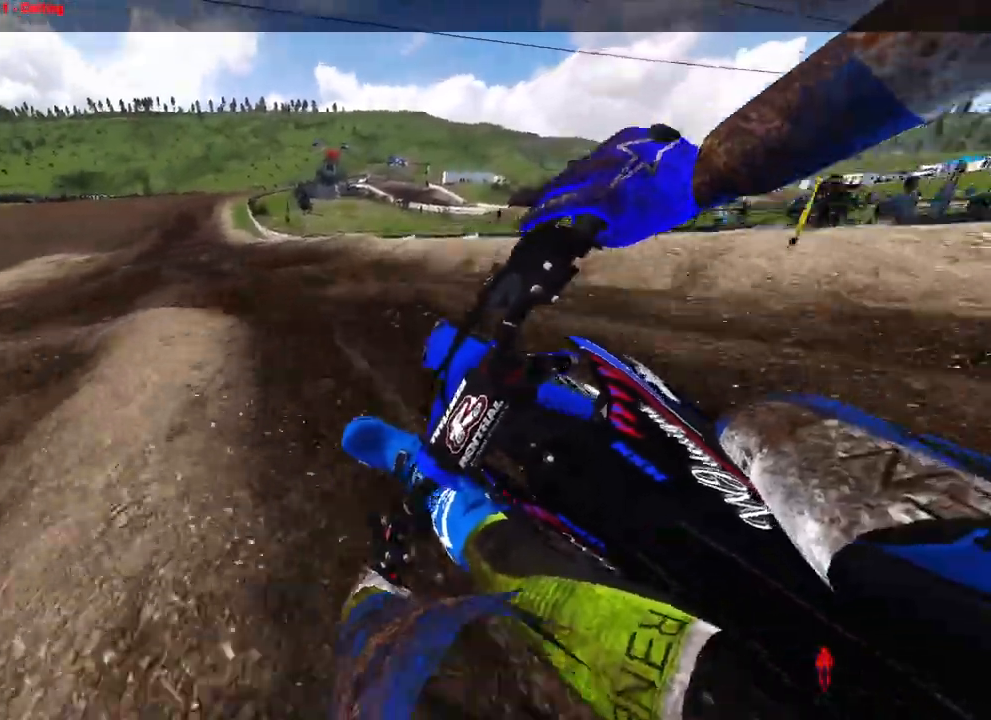
{"dt_ms": 500, "buttons": ["R2"], "left_stick": "up-left", "right_stick": "right", "events": []}
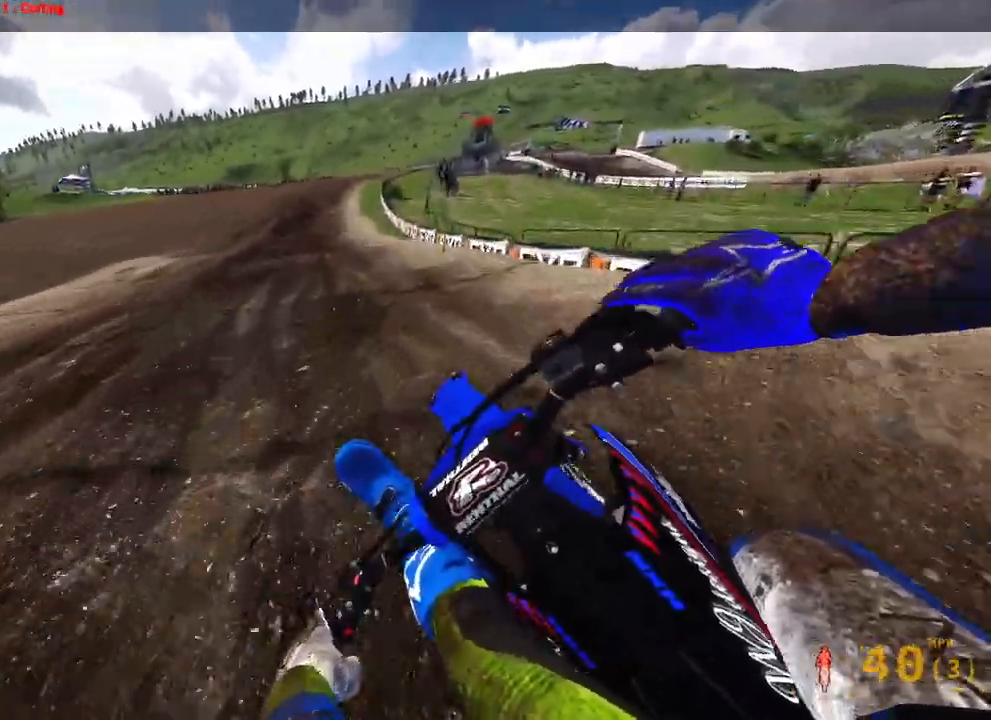
{"dt_ms": 500, "buttons": ["R2"], "left_stick": "up", "right_stick": "down", "events": [[33, "left_stick", "up"], [33, "right_stick", "down-right"], [150, "R3", "down"], [150, "right_stick", "down"], [267, "R3", "up"]]}
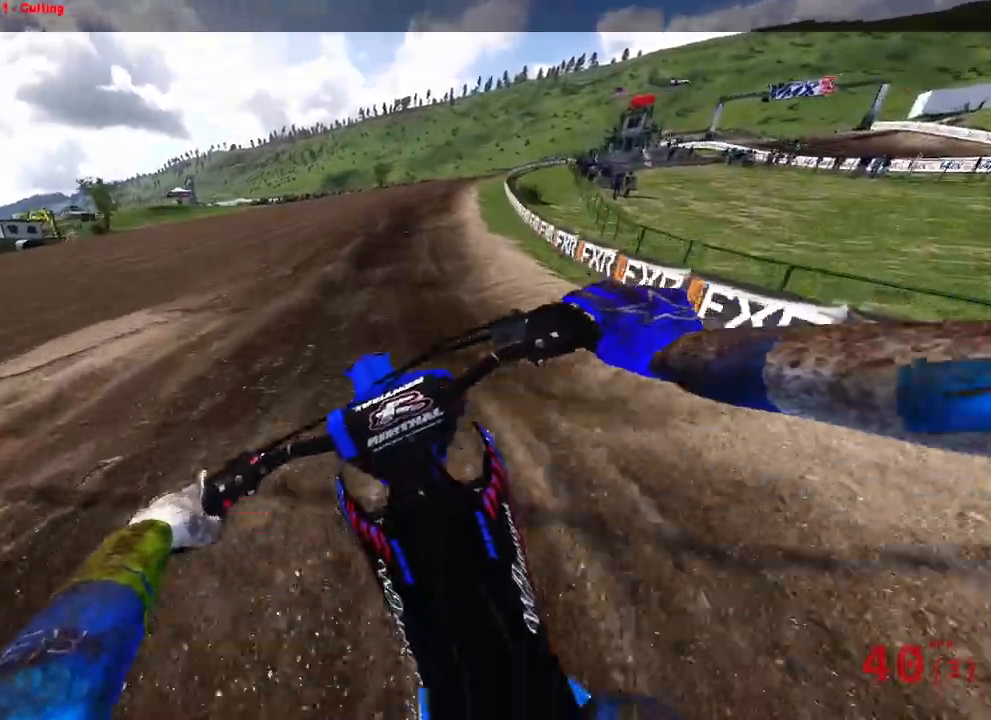
{"dt_ms": 500, "buttons": ["R2"], "left_stick": "up", "right_stick": "down", "events": []}
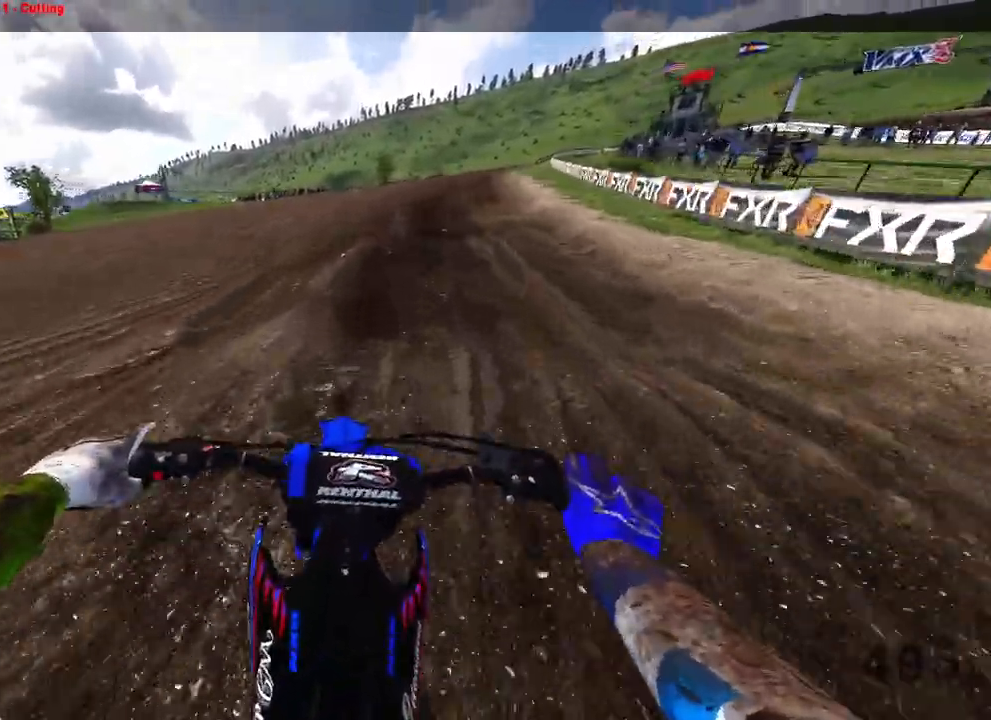
{"dt_ms": 500, "buttons": ["R2"], "left_stick": "up", "right_stick": "down", "events": []}
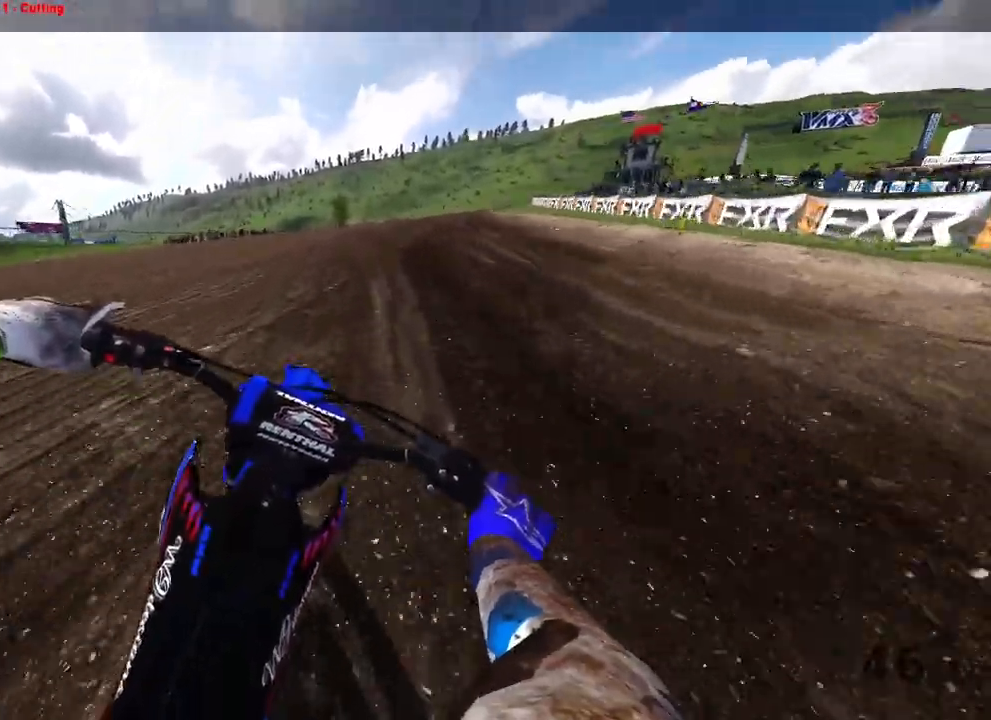
{"dt_ms": 500, "buttons": ["R2"], "left_stick": "up", "right_stick": "left", "events": [[217, "right_stick", "left"]]}
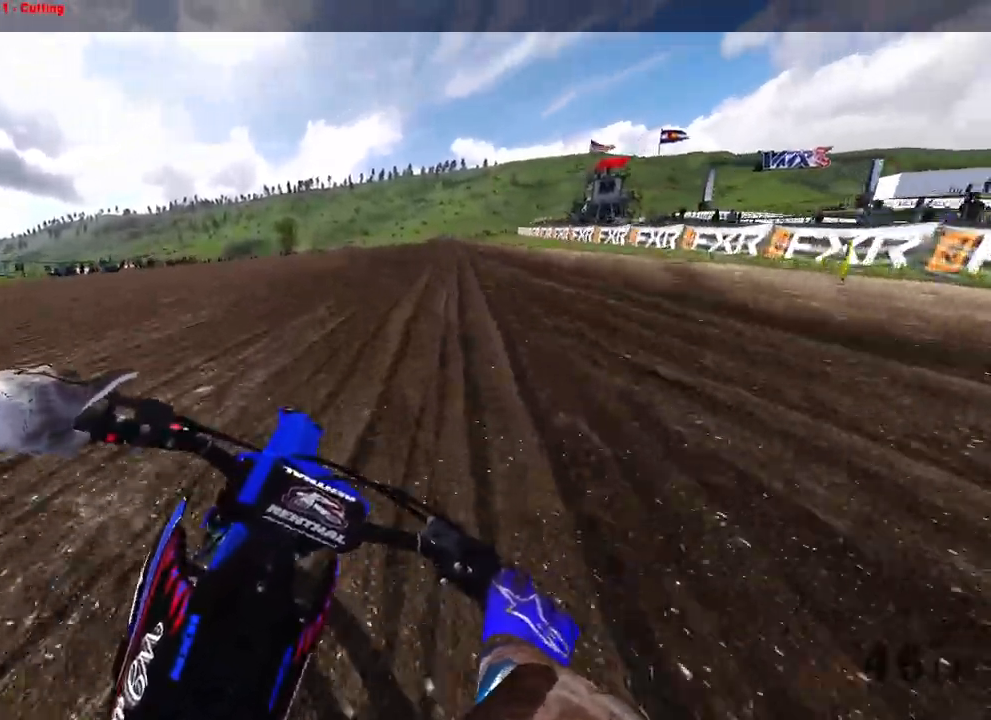
{"dt_ms": 500, "buttons": ["R2"], "left_stick": "up", "right_stick": "left", "events": []}
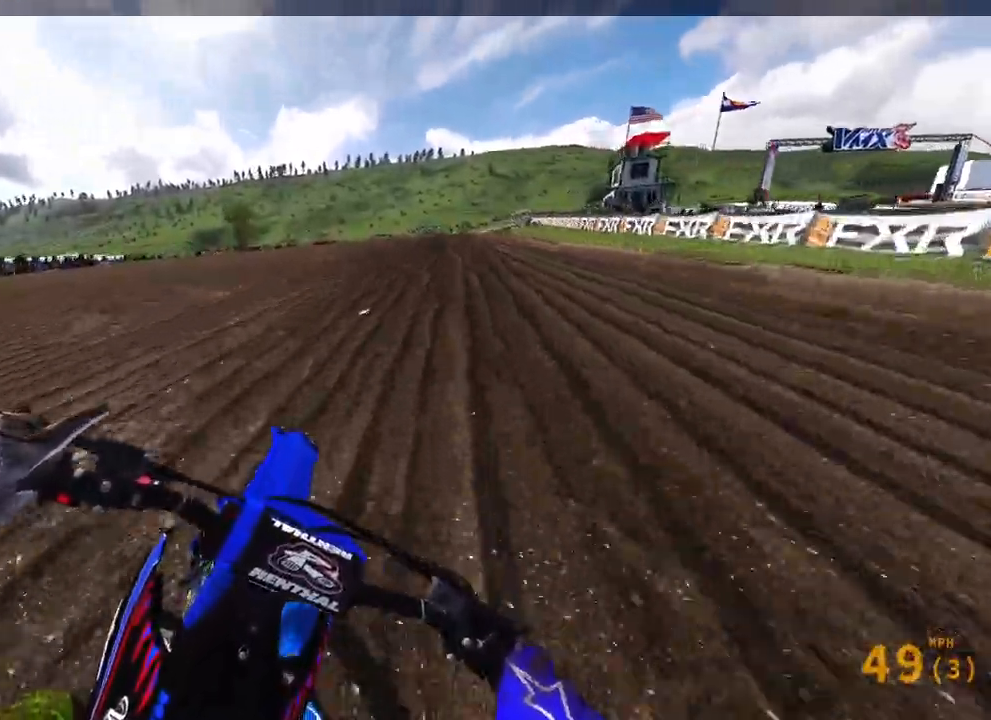
{"dt_ms": 500, "buttons": ["R2"], "left_stick": "up", "right_stick": "up-left", "events": [[67, "right_stick", "up-left"]]}
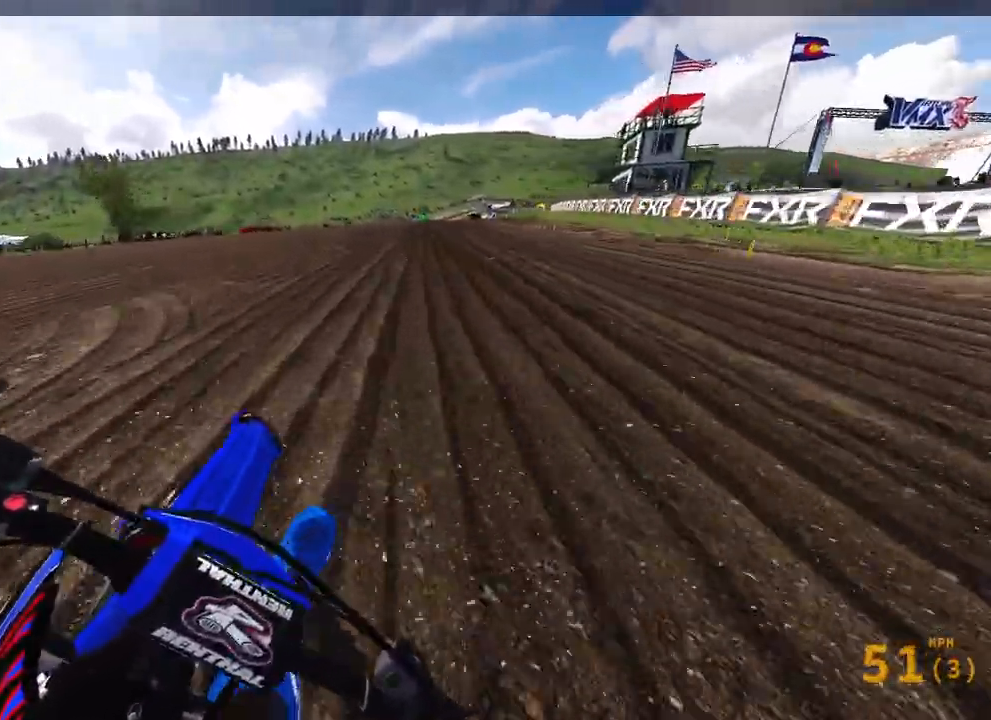
{"dt_ms": 1000, "buttons": ["R2"], "left_stick": "up-right", "right_stick": "up-left"}
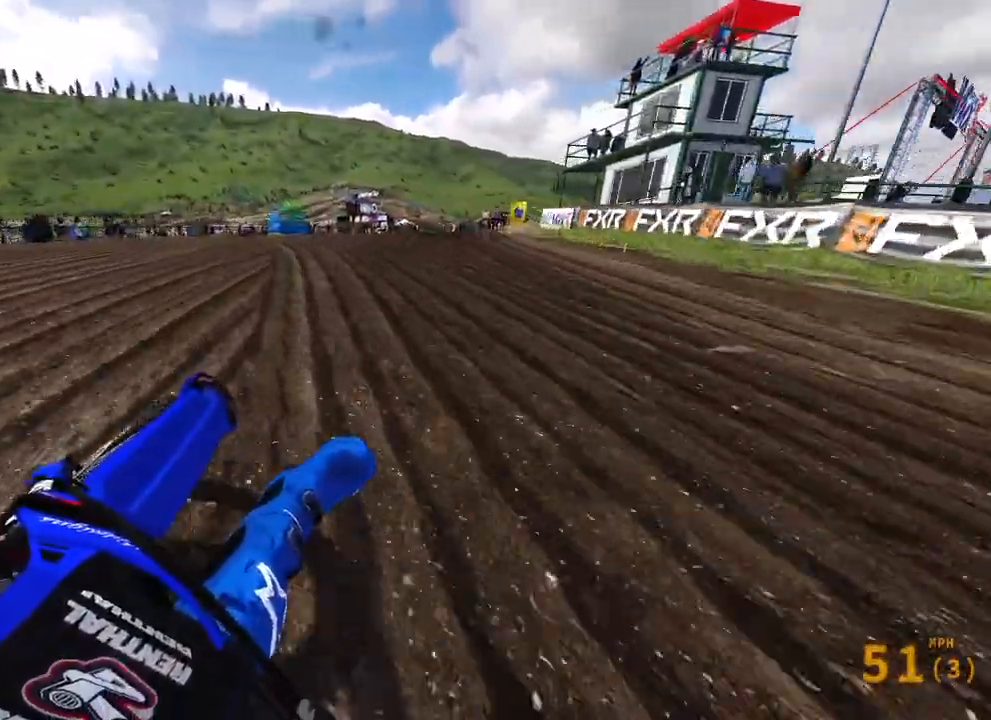
{"dt_ms": 500, "buttons": [], "left_stick": "up-right", "right_stick": "down-left", "events": [[383, "right_stick", "left"], [433, "R2", "up"], [483, "right_stick", "down-left"]]}
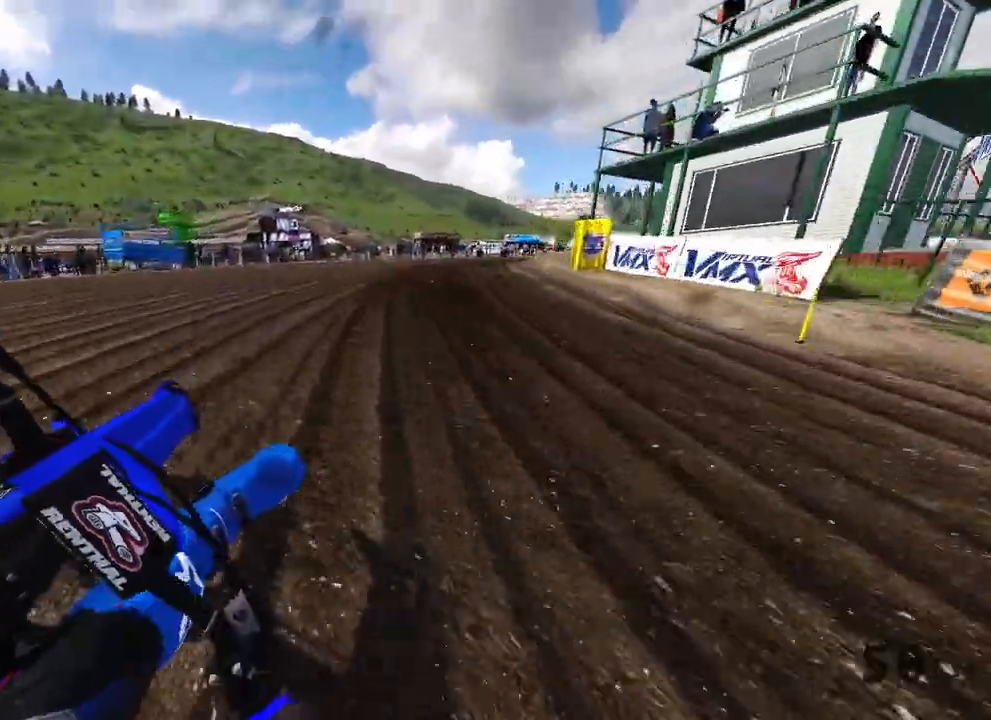
{"dt_ms": 500, "buttons": ["L2"], "left_stick": "up-right", "right_stick": "down-left"}
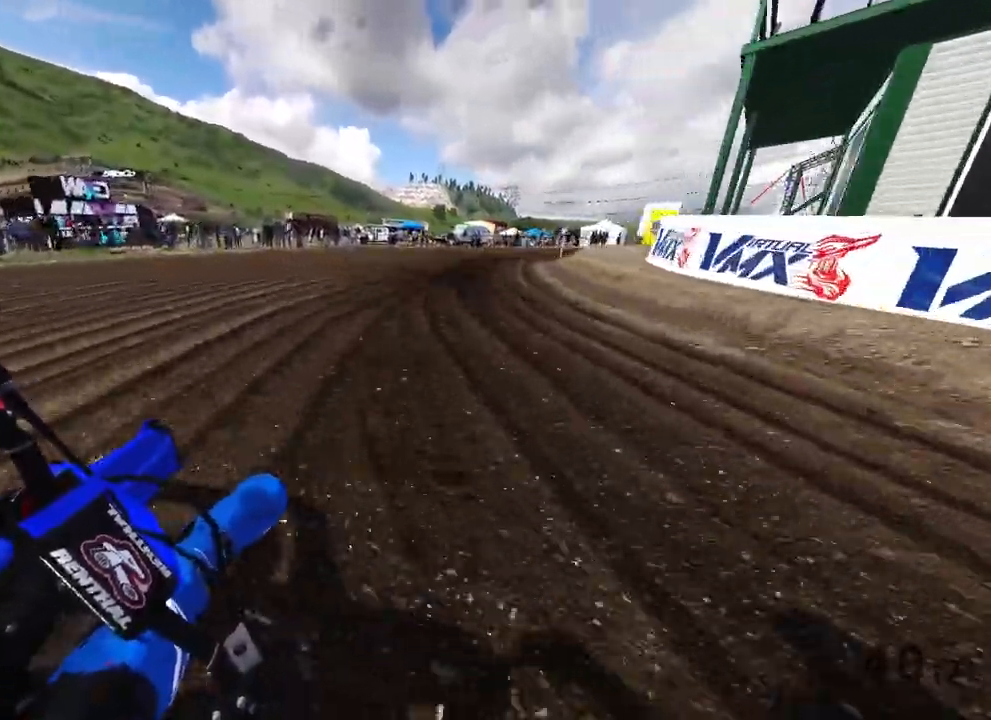
{"dt_ms": 500, "buttons": ["R2"], "left_stick": "up-right", "right_stick": "left", "events": [[250, "L2", "up"], [250, "right_stick", "left"], [283, "R2", "down"]]}
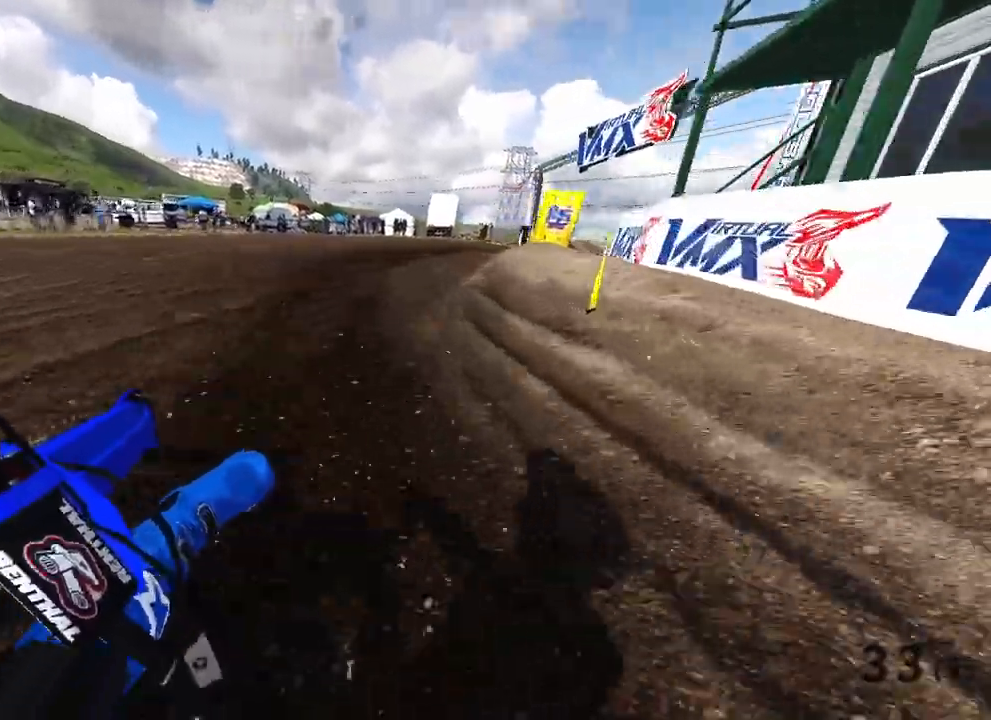
{"dt_ms": 500, "buttons": [], "left_stick": "up-right", "right_stick": "left", "events": [[367, "R2", "up"], [433, "R2", "down"], [500, "R2", "up"]]}
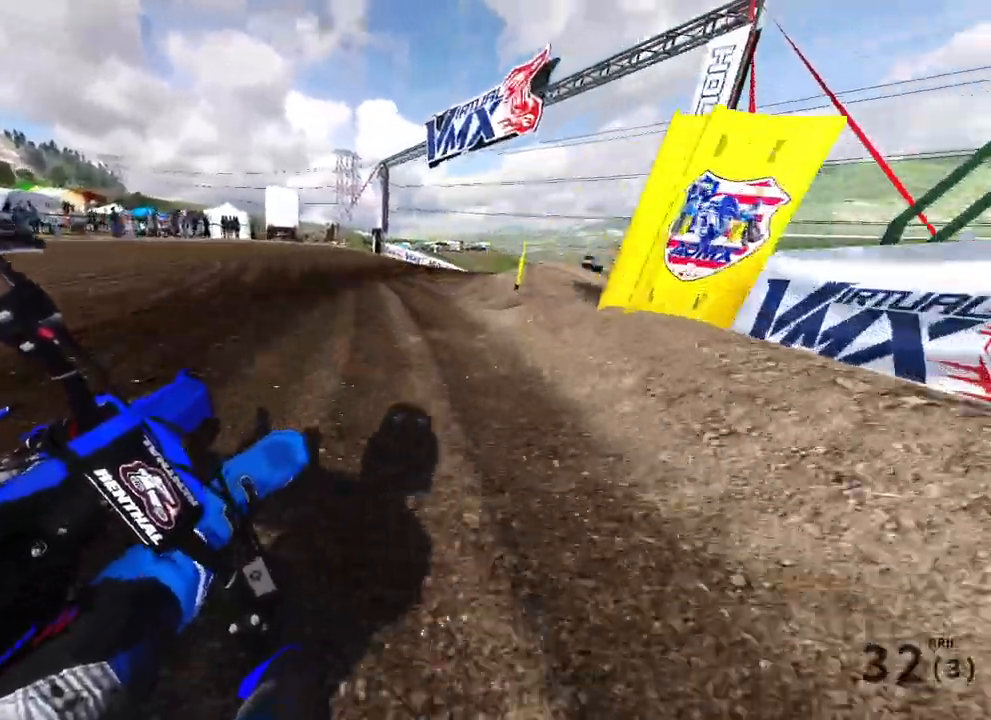
{"dt_ms": 500, "buttons": ["R2"], "left_stick": "up-right", "right_stick": "left", "events": [[17, "R3", "down"], [133, "R3", "up"], [217, "R2", "down"]]}
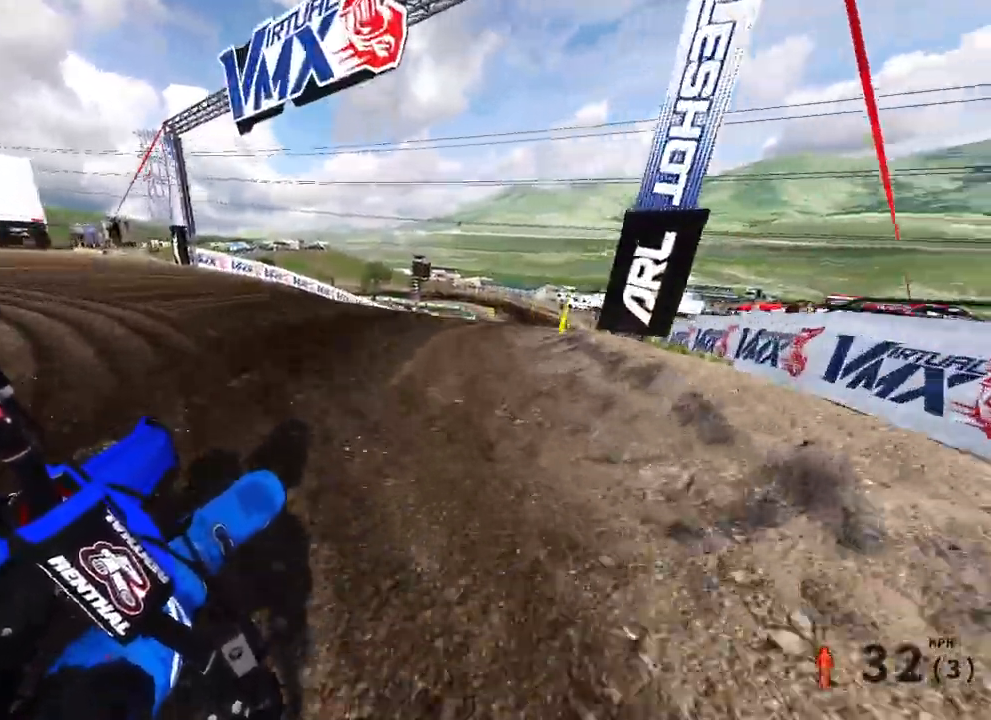
{"dt_ms": 500, "buttons": ["R2"], "left_stick": "up-right", "right_stick": "left"}
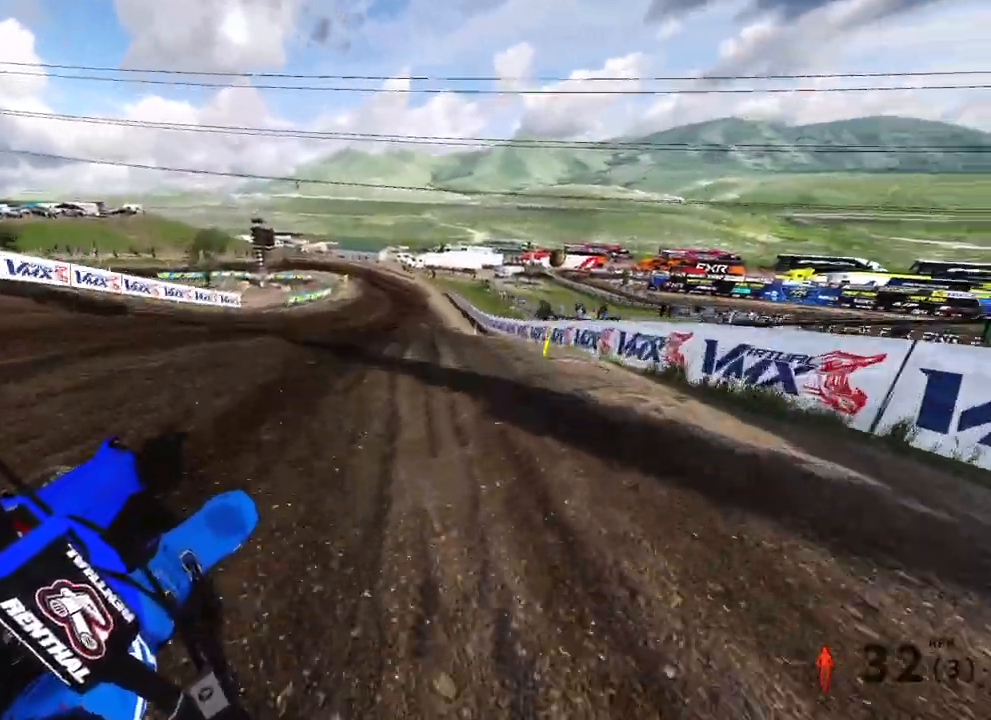
{"dt_ms": 500, "buttons": ["R2"], "left_stick": "up-right", "right_stick": "left", "events": []}
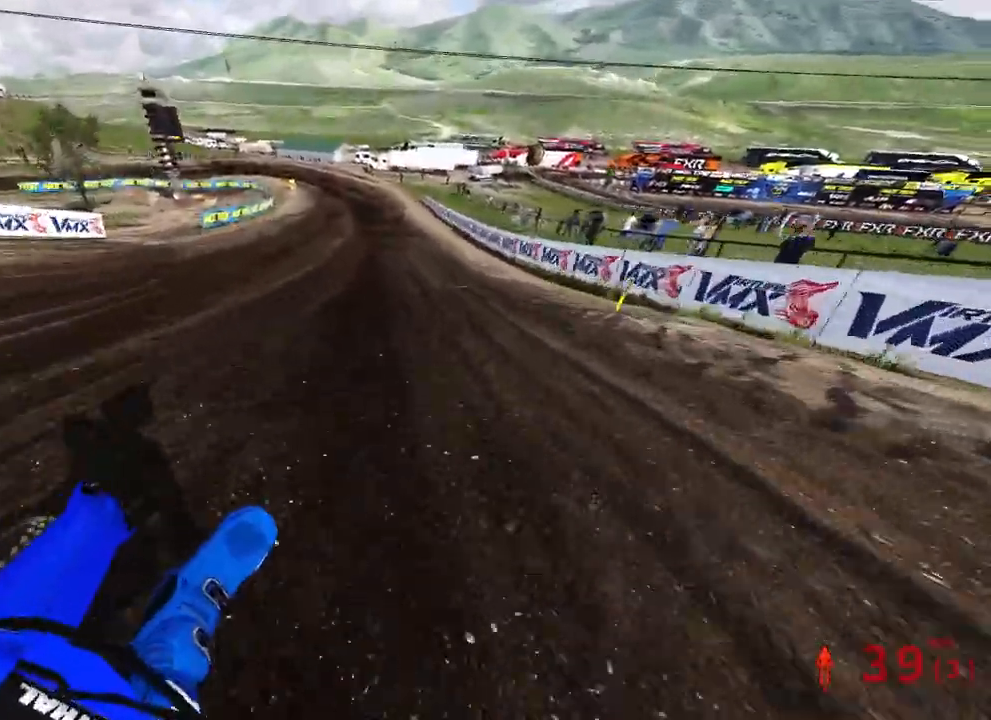
{"dt_ms": 500, "buttons": ["R2"], "left_stick": "up", "right_stick": "left", "events": [[17, "left_stick", "up"]]}
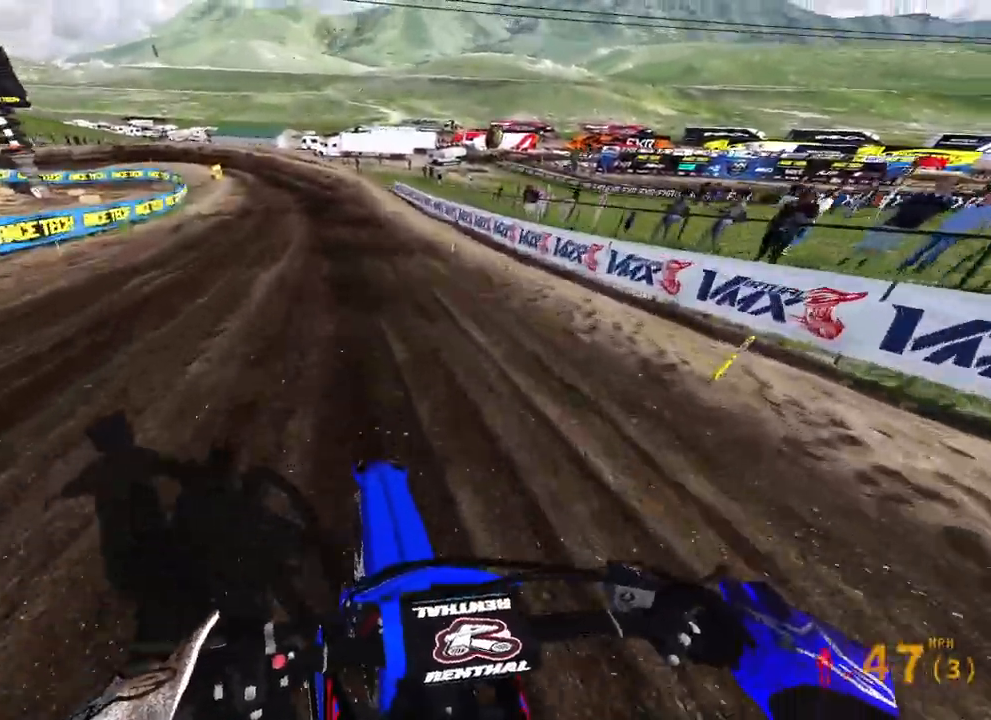
{"dt_ms": 500, "buttons": [], "left_stick": "up", "right_stick": "down", "events": [[250, "right_stick", "down-left"], [417, "right_stick", "down"], [450, "R2", "up"]]}
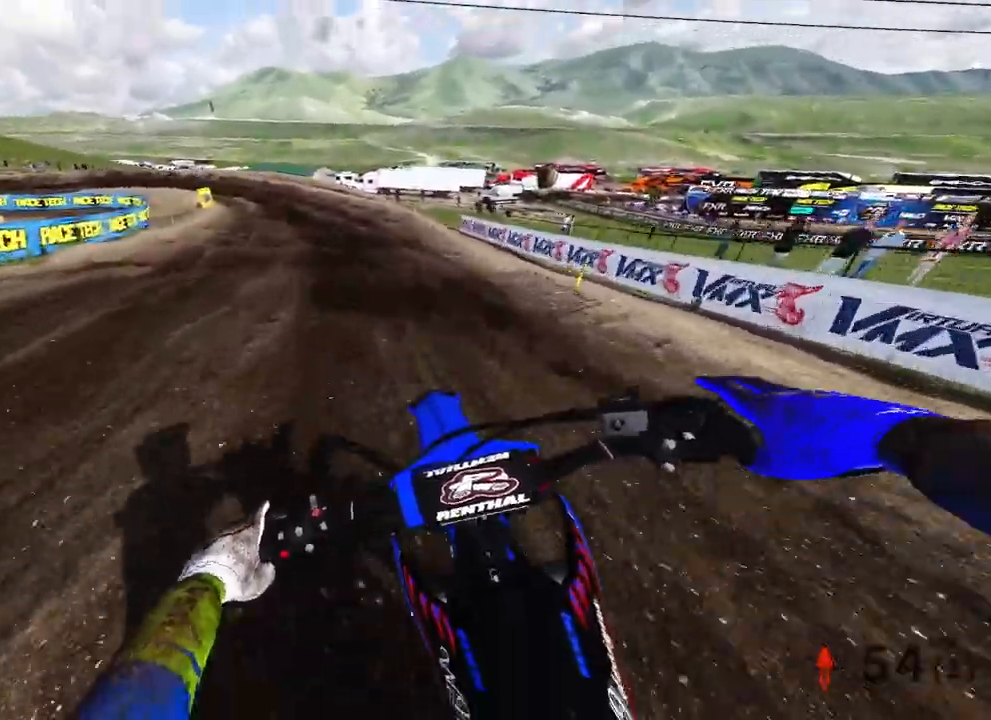
{"dt_ms": 500, "buttons": ["R2"], "left_stick": "up", "right_stick": "down", "events": [[450, "R2", "down"]]}
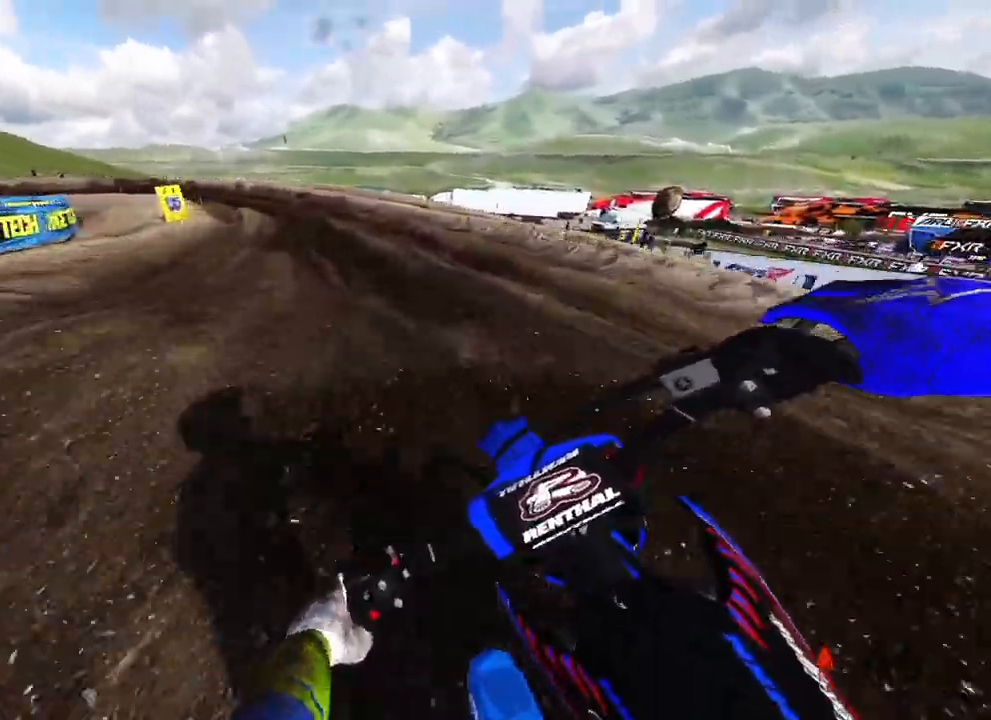
{"dt_ms": 500, "buttons": [], "left_stick": "up-left", "right_stick": "down", "events": [[133, "R2", "up"], [300, "left_stick", "up-left"]]}
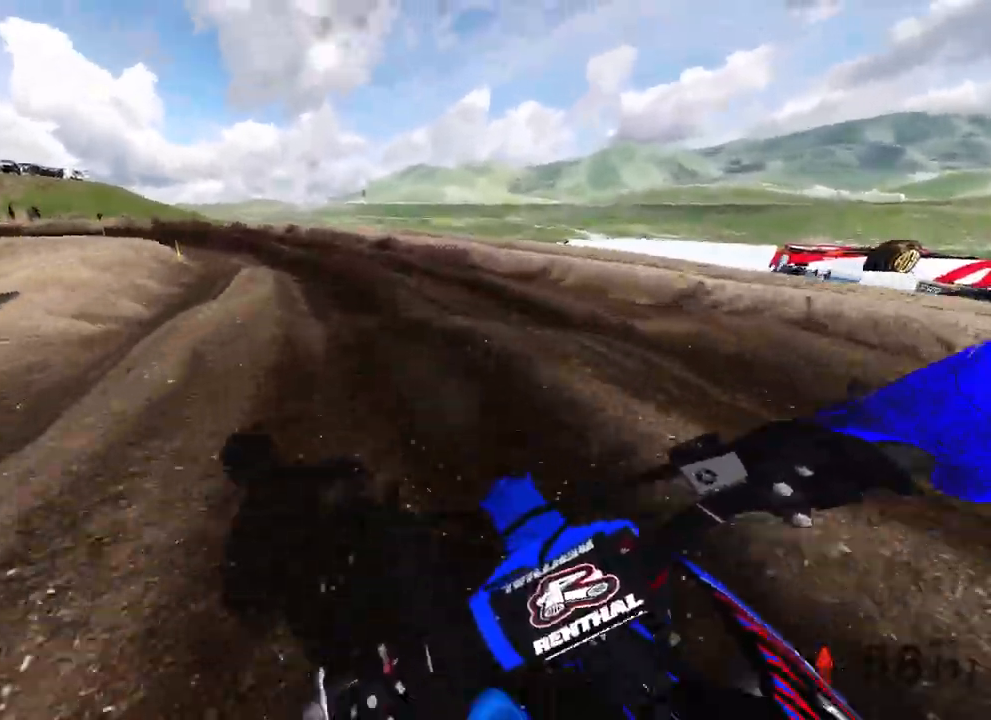
{"dt_ms": 500, "buttons": ["R2"], "left_stick": "up-left", "right_stick": "down", "events": [[333, "R2", "down"]]}
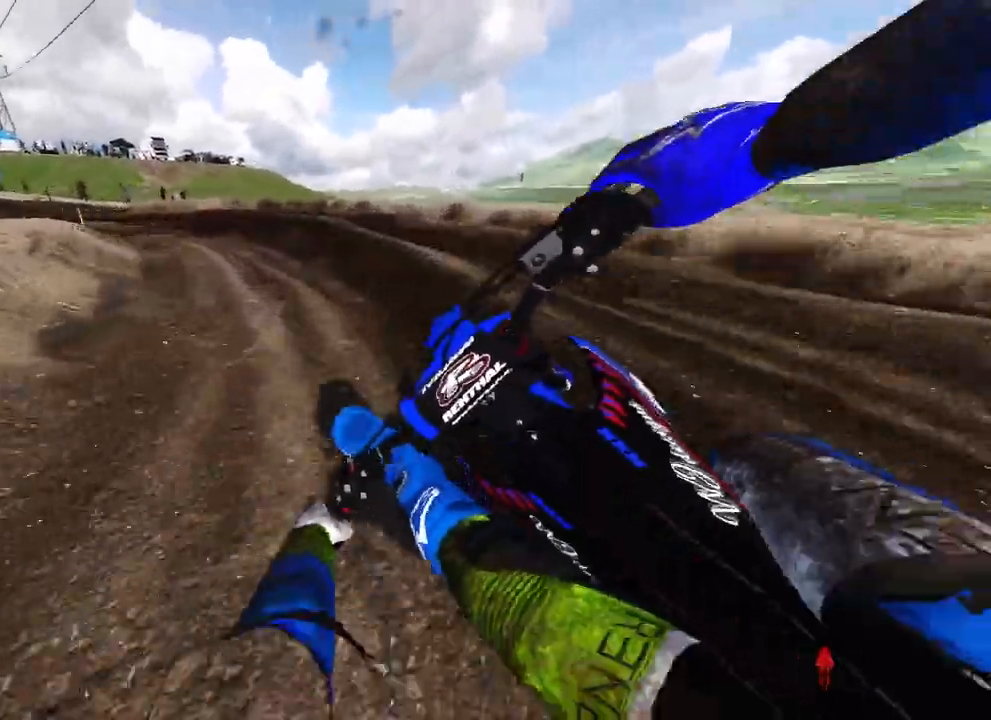
{"dt_ms": 500, "buttons": ["R2"], "left_stick": "up-left", "right_stick": "down-right", "events": [[33, "right_stick", "down-right"]]}
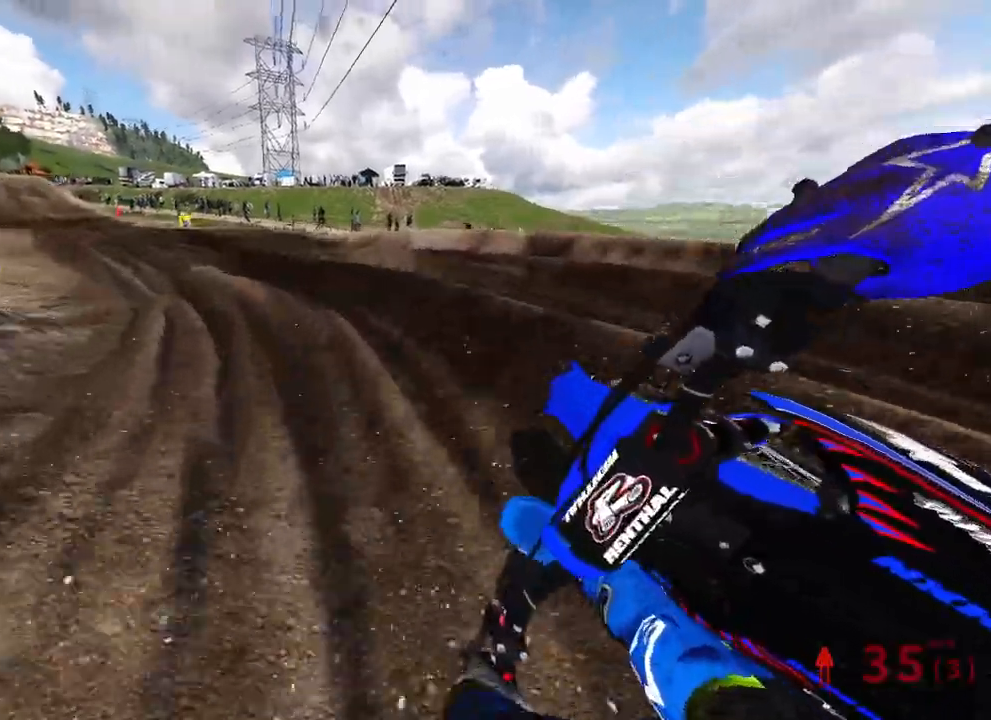
{"dt_ms": 500, "buttons": ["R2"], "left_stick": "up-left", "right_stick": "down-right", "events": []}
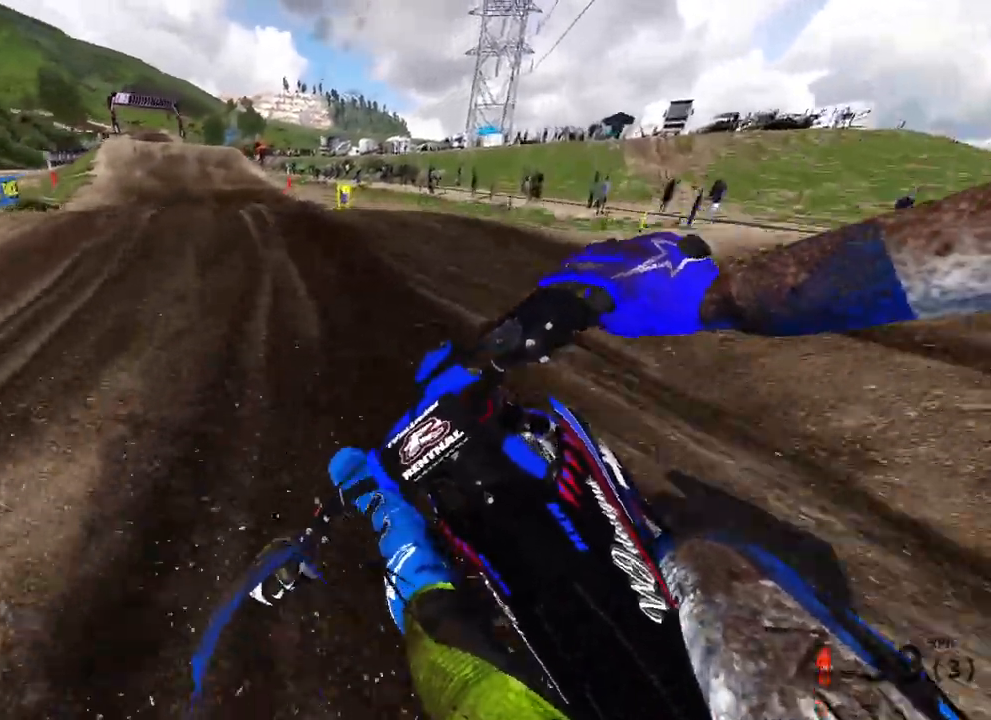
{"dt_ms": 500, "buttons": ["R2"], "left_stick": "up", "right_stick": "down-right", "events": [[467, "left_stick", "up"]]}
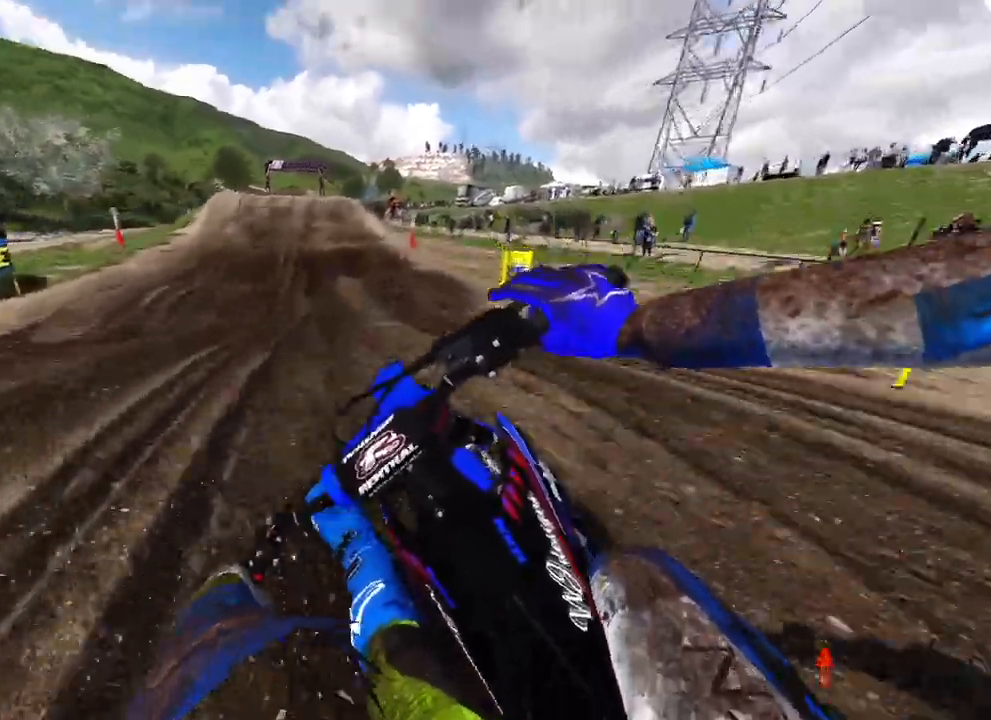
{"dt_ms": 500, "buttons": ["R2"], "left_stick": "center", "right_stick": "up-right", "events": [[100, "right_stick", "up-right"], [117, "left_stick", "center"]]}
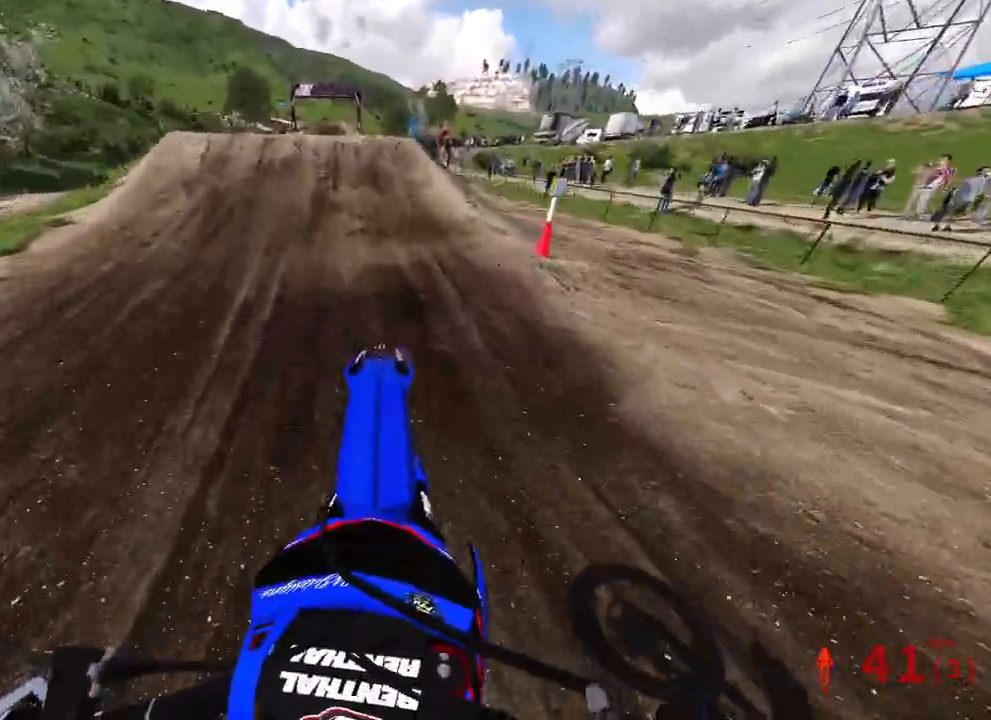
{"dt_ms": 500, "buttons": ["R2"], "left_stick": "left", "right_stick": "down-left", "events": [[83, "right_stick", "center"], [217, "right_stick", "down-left"], [500, "left_stick", "left"]]}
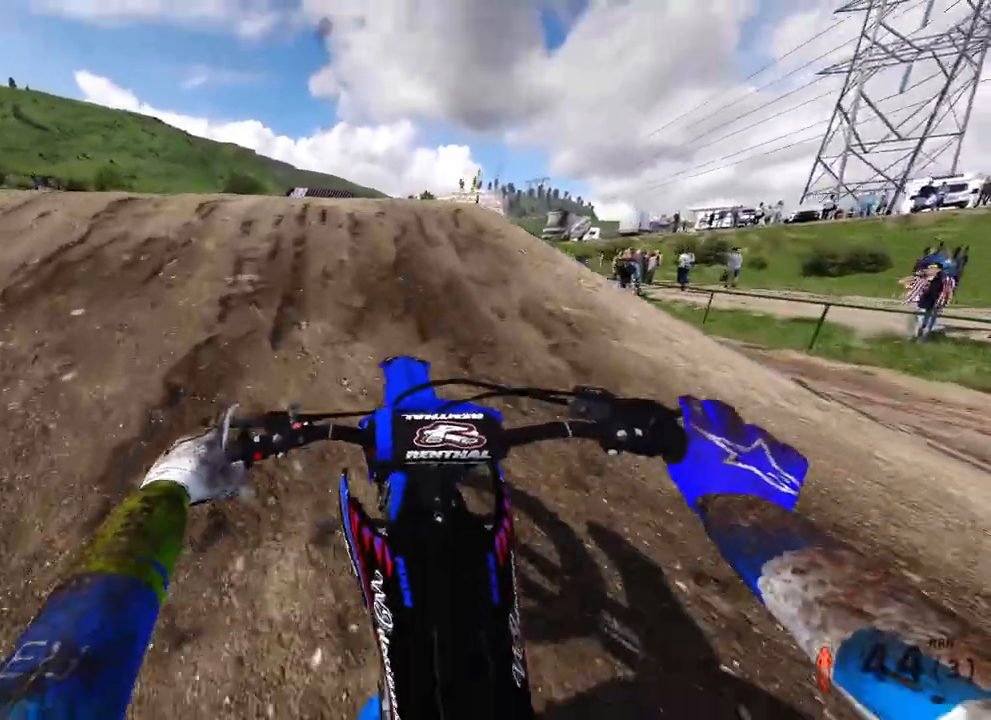
{"dt_ms": 500, "buttons": [], "left_stick": "right", "right_stick": "right", "events": [[67, "R3", "down"], [133, "R2", "up"], [183, "R3", "up"], [183, "right_stick", "down-right"], [233, "left_stick", "center"], [383, "left_stick", "right"], [450, "right_stick", "right"]]}
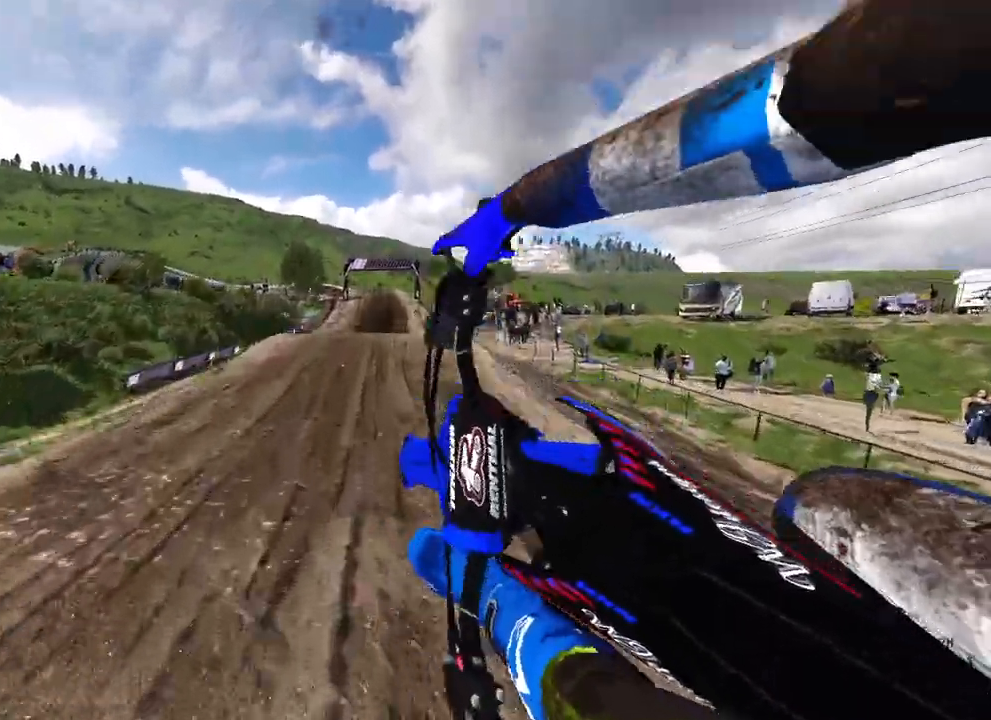
{"dt_ms": 500, "buttons": ["R2", "R3"], "left_stick": "up-right", "right_stick": "down", "events": [[217, "left_stick", "up-right"], [267, "right_stick", "down"], [317, "R2", "down"], [450, "R3", "down"]]}
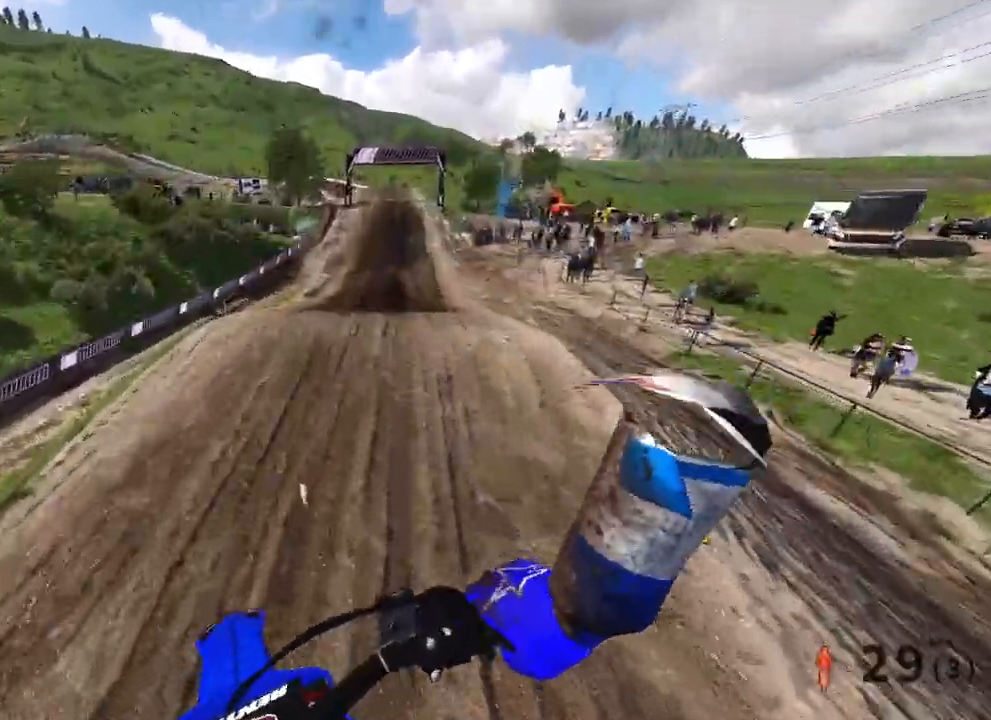
{"dt_ms": 500, "buttons": ["R2"], "left_stick": "up-left", "right_stick": "down-left", "events": [[50, "R3", "up"], [50, "left_stick", "up-left"], [117, "right_stick", "center"], [367, "right_stick", "down-left"]]}